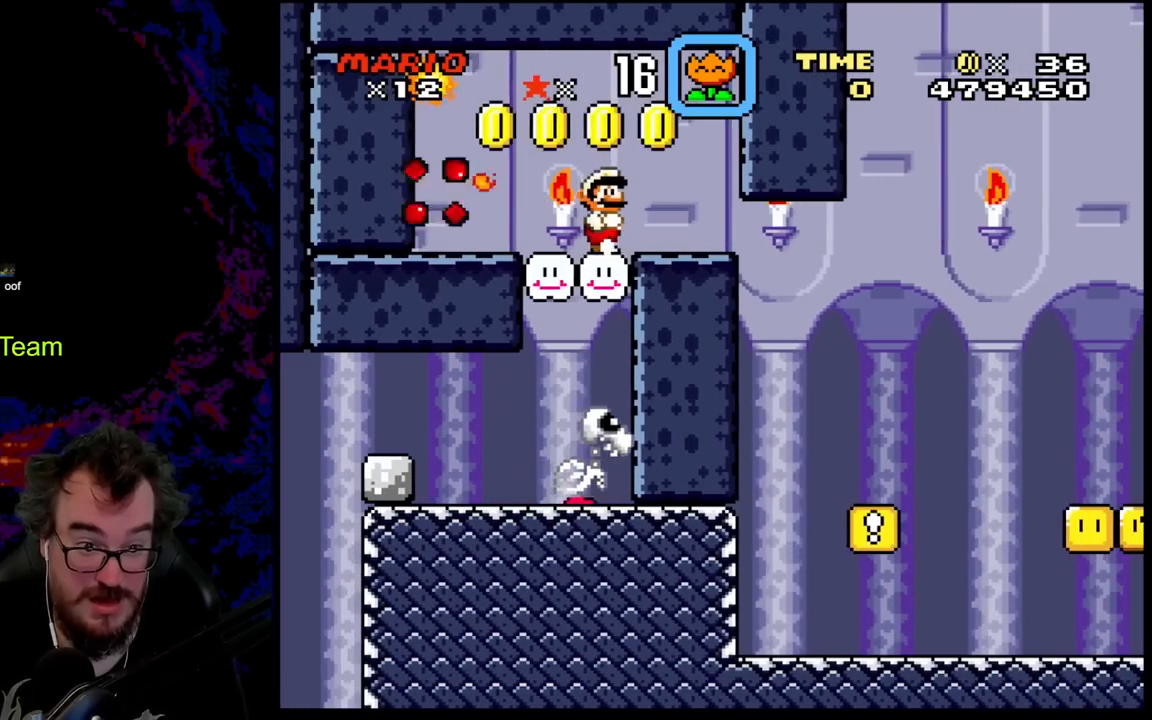
Gameplay with a controller (Nintendo layout); each line is a JSON object with the inputs held at the frame after it. "events" lists button and stick changes between this image and that frame as [ms after this image, input, new state], when the widget could be followed in between. Not read: L3 R3.
{"buttons": ["Y", "DPAD_DOWN", "DPAD_RIGHT"], "events": [[383, "DPAD_DOWN", "down"]]}
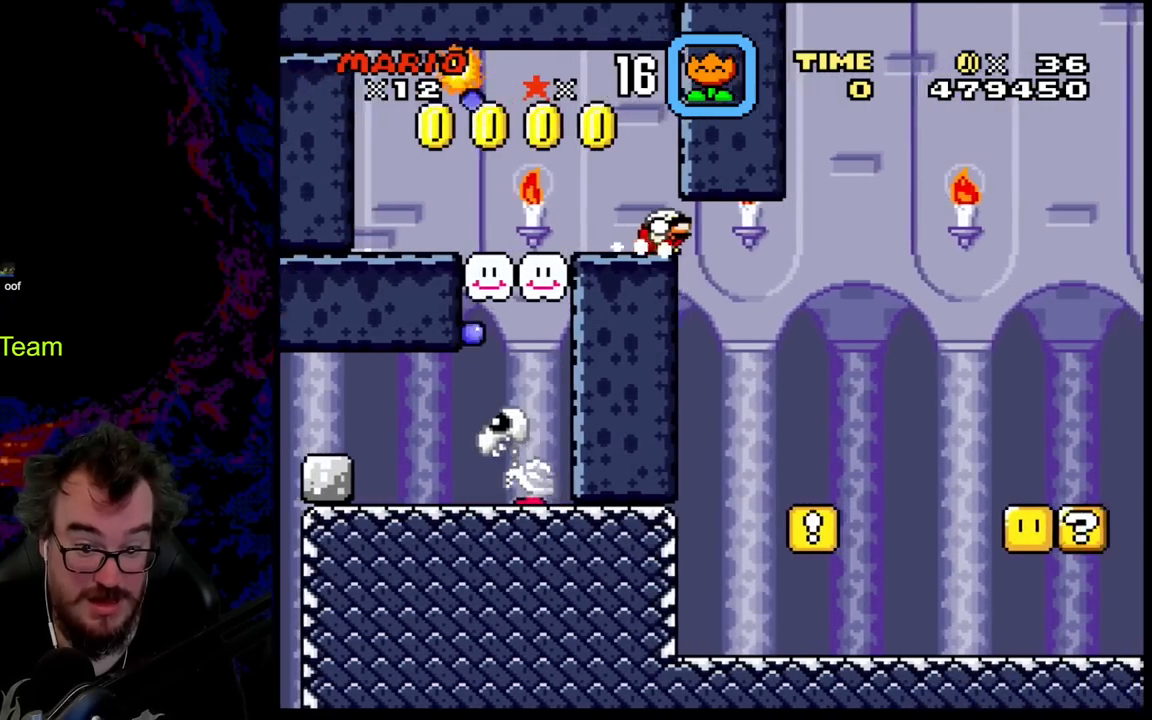
{"buttons": ["Y", "DPAD_RIGHT"], "events": [[183, "DPAD_RIGHT", "up"], [200, "DPAD_LEFT", "down"], [250, "DPAD_DOWN", "up"], [433, "DPAD_LEFT", "up"], [450, "DPAD_RIGHT", "down"]]}
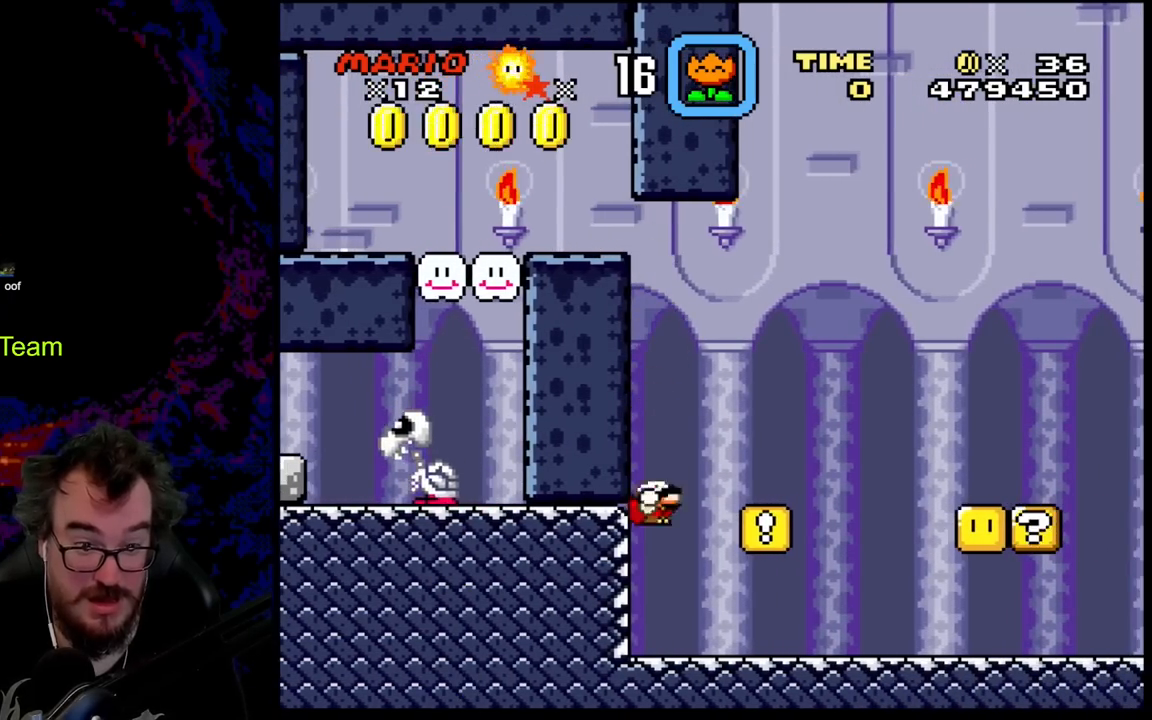
{"buttons": ["Y", "DPAD_RIGHT"], "events": []}
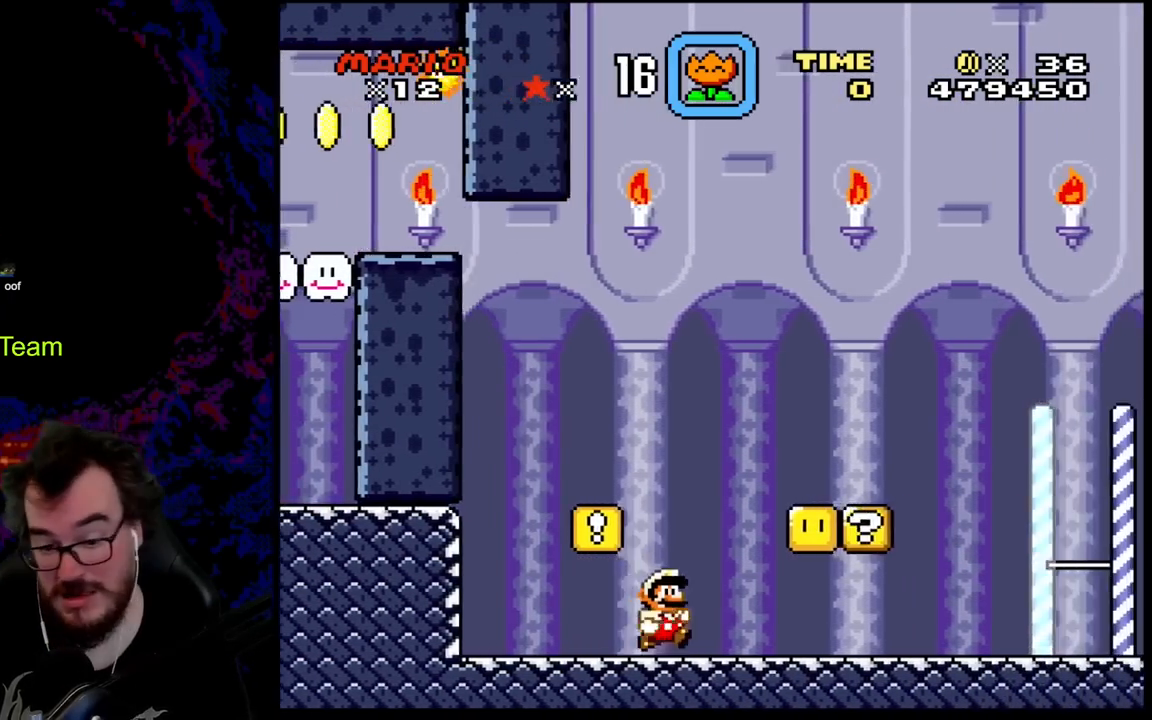
{"buttons": ["B", "Y", "DPAD_RIGHT"], "events": [[283, "B", "down"], [400, "B", "up"], [483, "B", "down"]]}
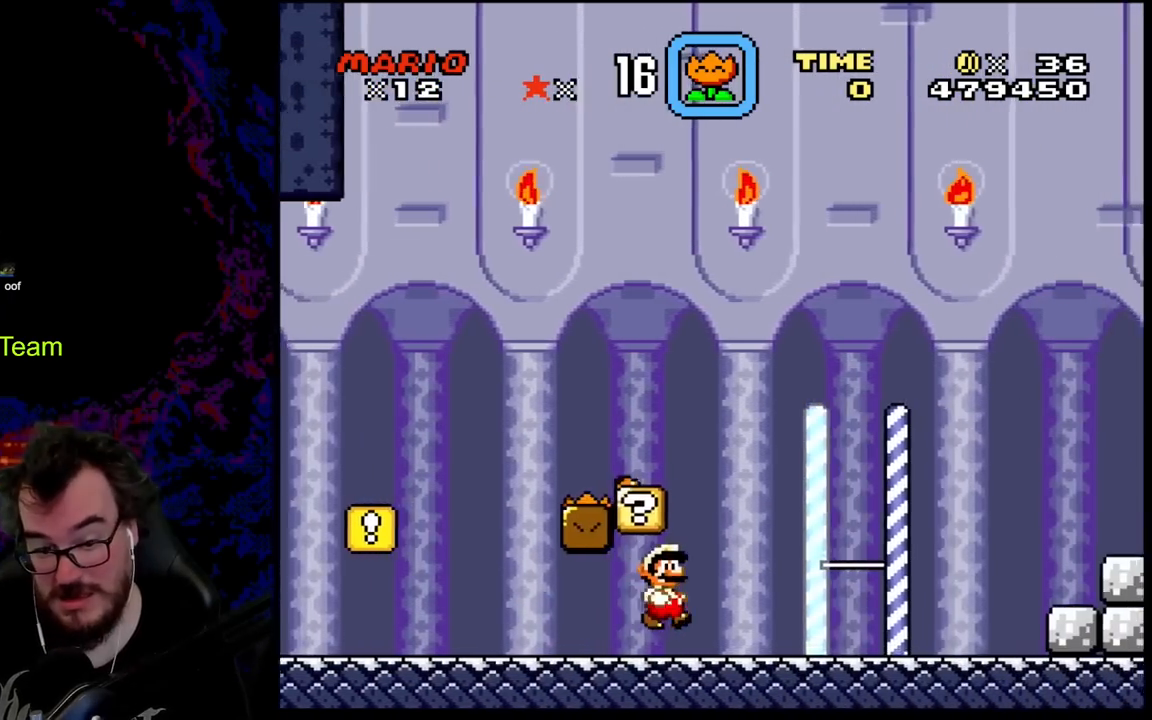
{"buttons": ["B", "Y", "DPAD_LEFT"], "events": [[133, "B", "up"], [417, "DPAD_RIGHT", "up"], [433, "DPAD_LEFT", "down"], [450, "B", "down"]]}
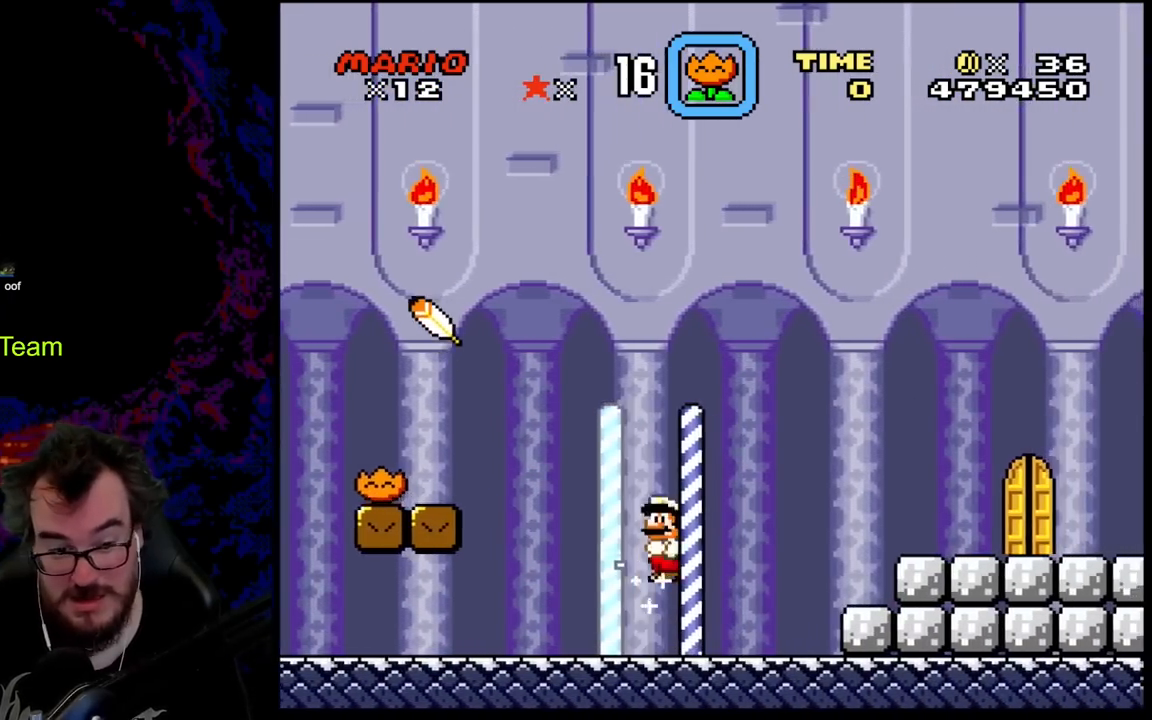
{"buttons": ["Y", "DPAD_LEFT"], "events": [[67, "B", "up"]]}
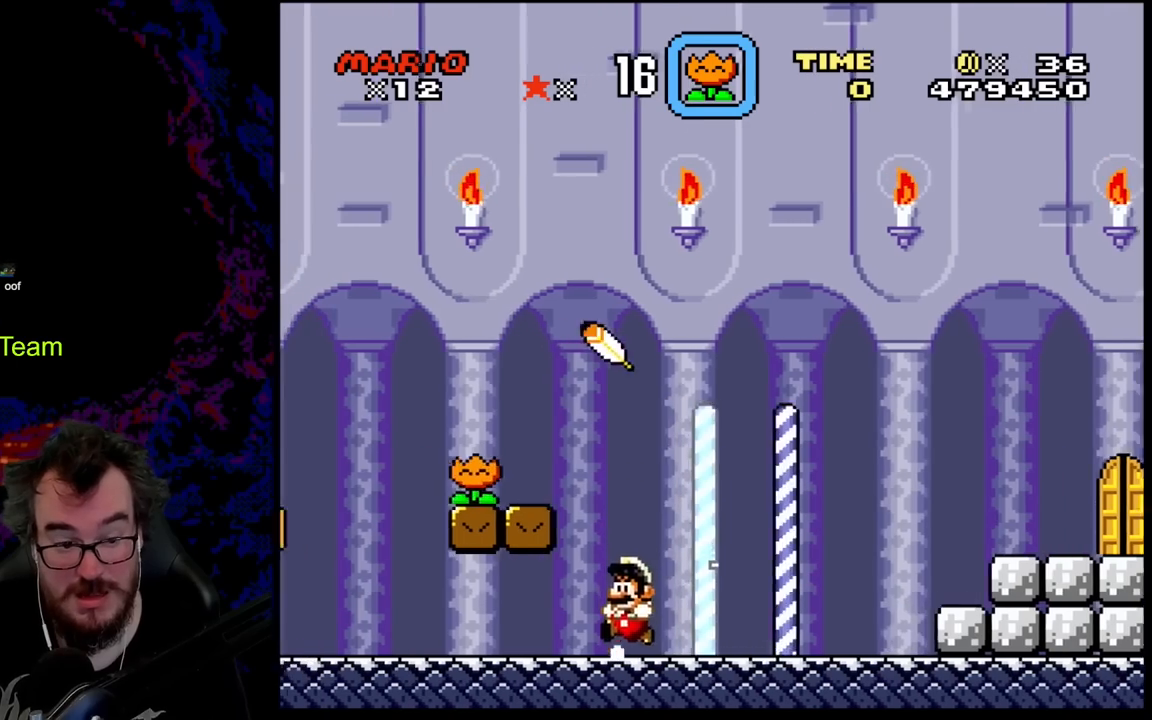
{"buttons": ["B", "Y", "DPAD_RIGHT"], "events": [[17, "DPAD_LEFT", "up"], [67, "DPAD_RIGHT", "down"], [83, "B", "down"], [200, "DPAD_LEFT", "down"], [200, "DPAD_RIGHT", "up"], [367, "DPAD_LEFT", "up"], [400, "DPAD_RIGHT", "down"]]}
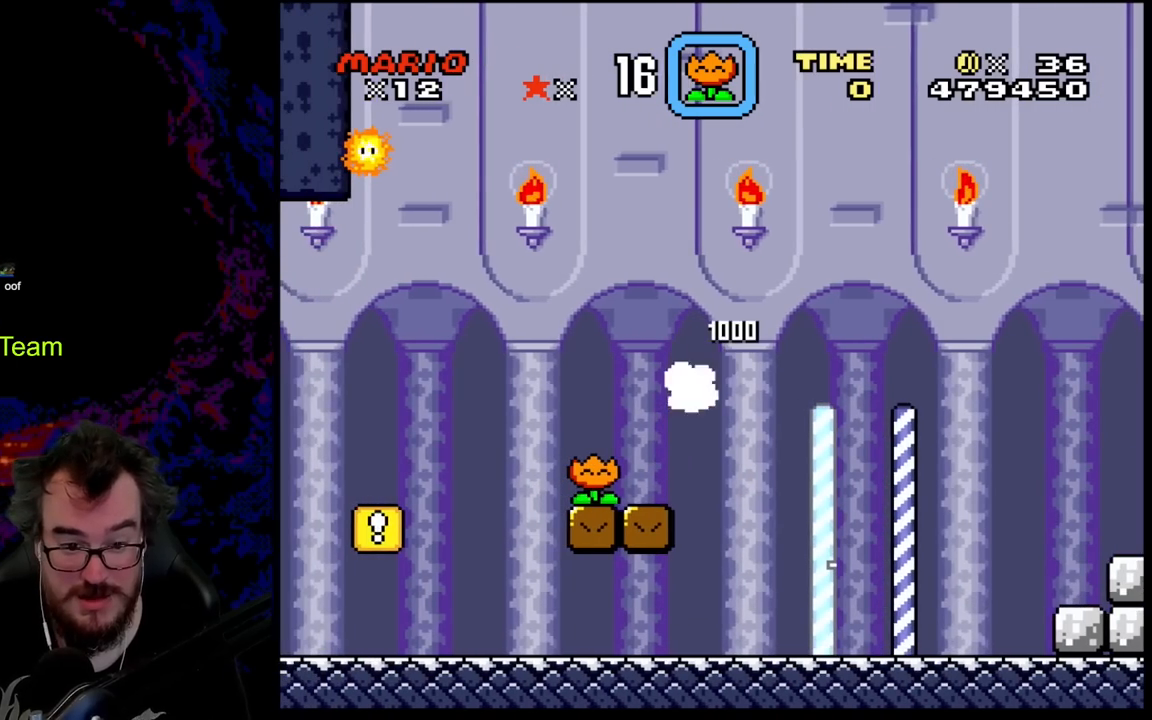
{"buttons": ["Y", "DPAD_RIGHT"], "events": [[50, "B", "up"]]}
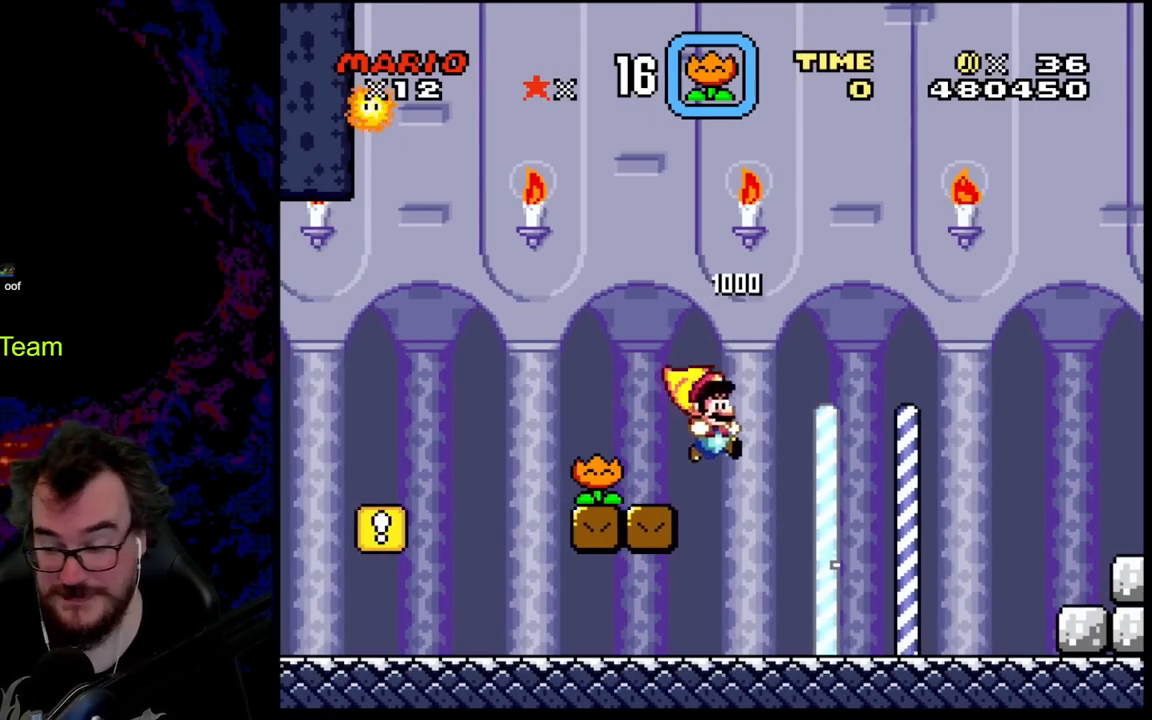
{"buttons": ["B", "Y", "DPAD_RIGHT"], "events": [[450, "B", "down"]]}
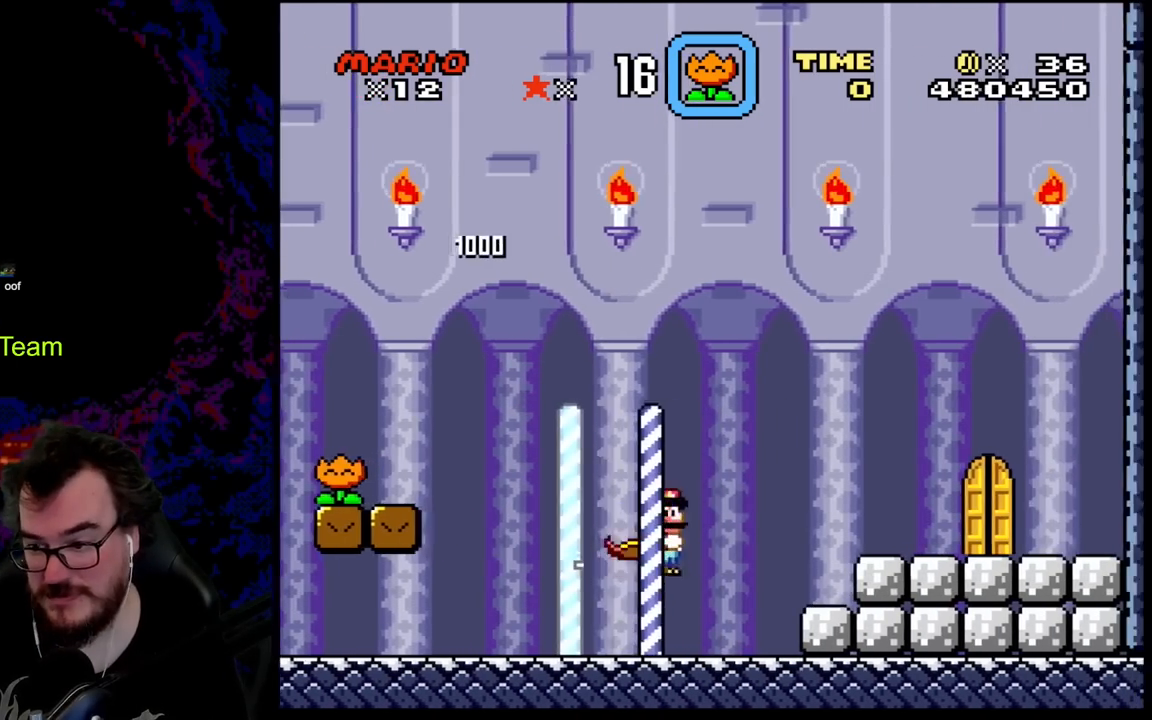
{"buttons": ["Y", "DPAD_RIGHT"], "events": [[367, "B", "up"]]}
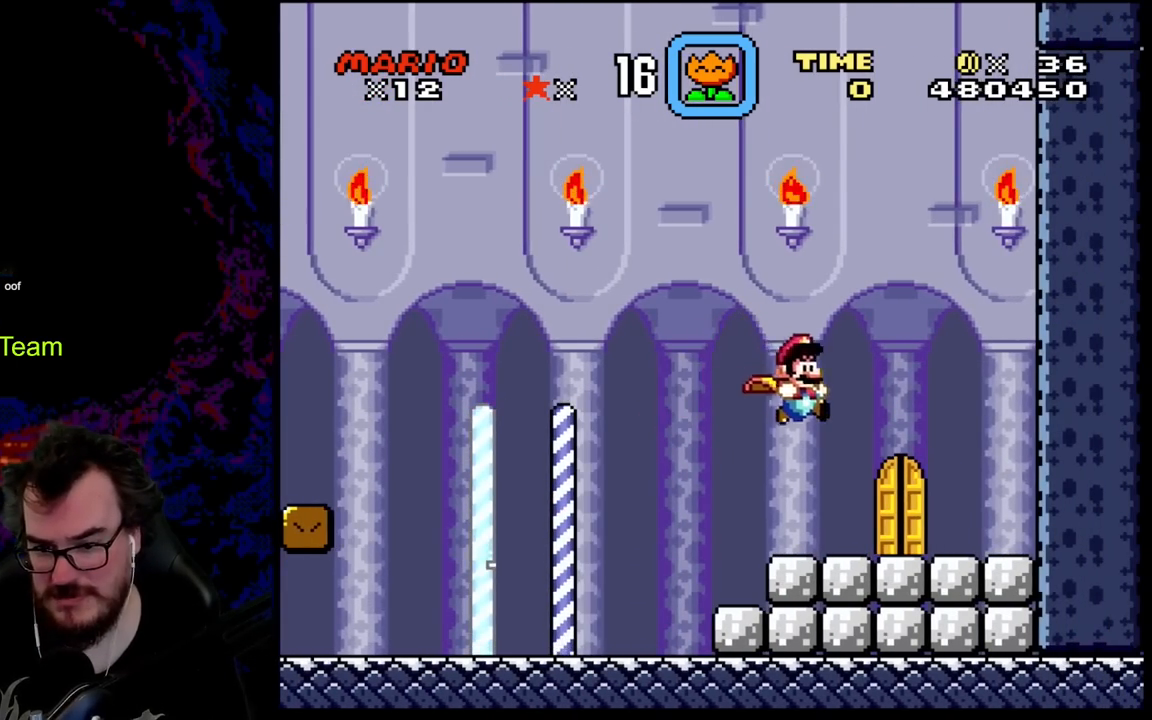
{"buttons": ["Y"], "events": [[183, "DPAD_LEFT", "down"], [183, "DPAD_RIGHT", "up"], [317, "DPAD_UP", "down"], [350, "DPAD_LEFT", "up"], [483, "DPAD_UP", "up"]]}
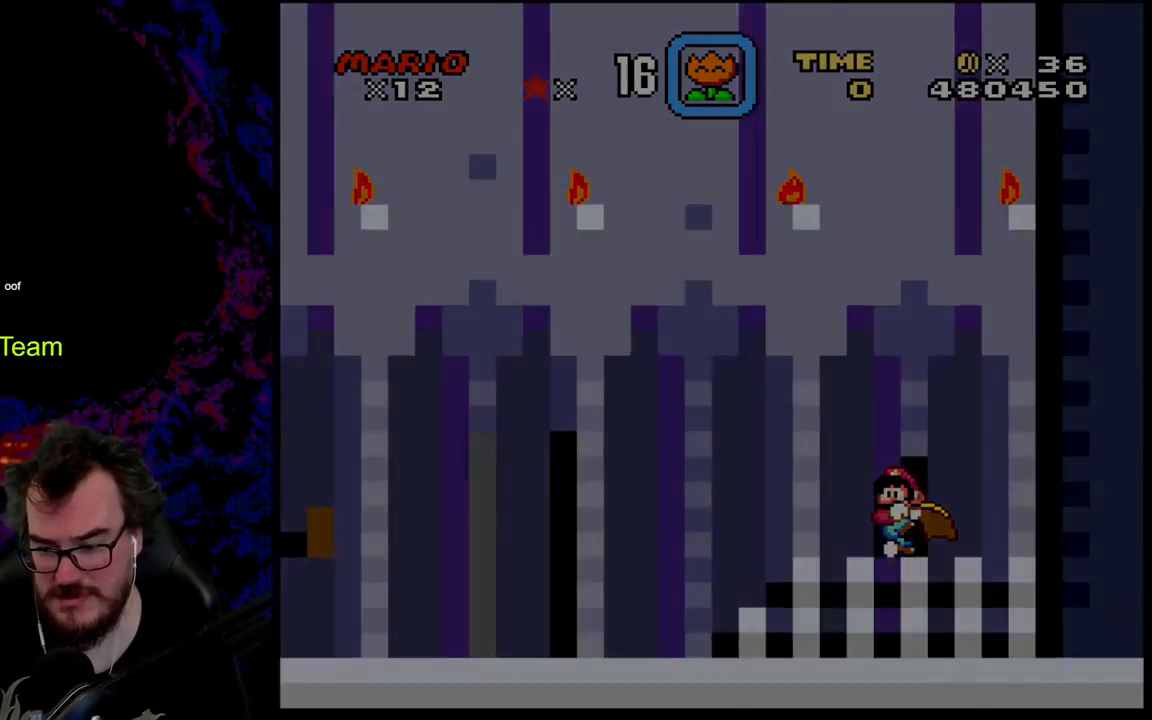
{"buttons": [], "events": [[67, "Y", "up"]]}
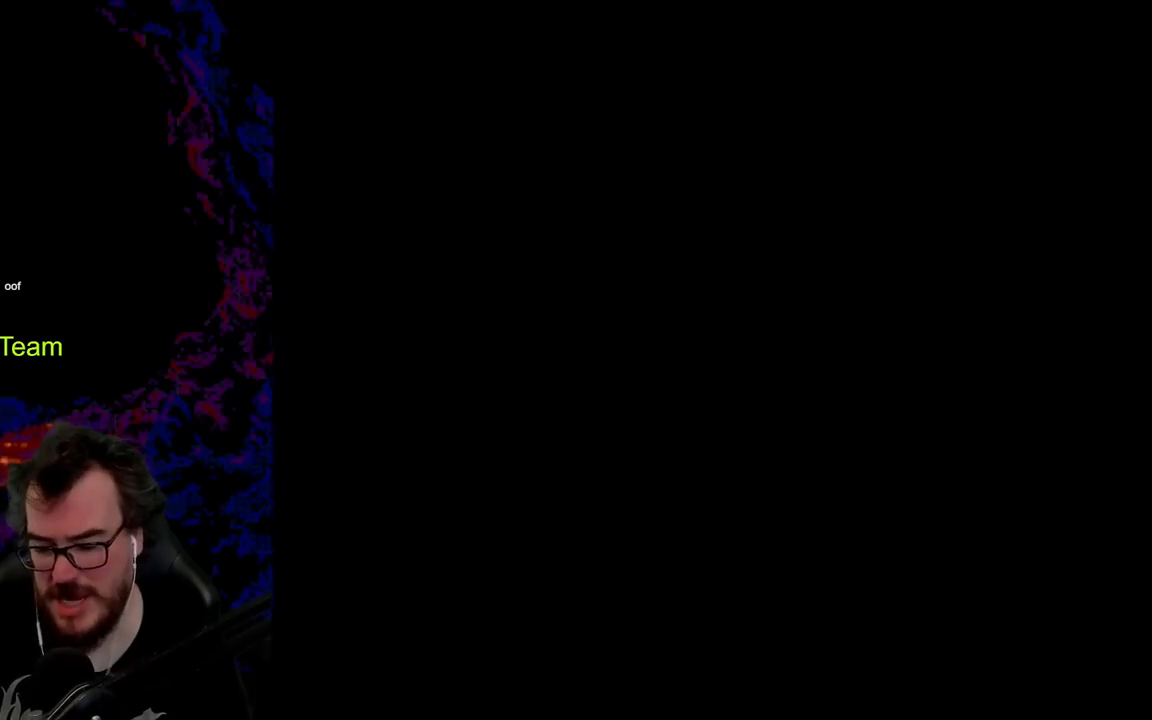
{"buttons": ["Y"], "events": [[167, "Y", "down"]]}
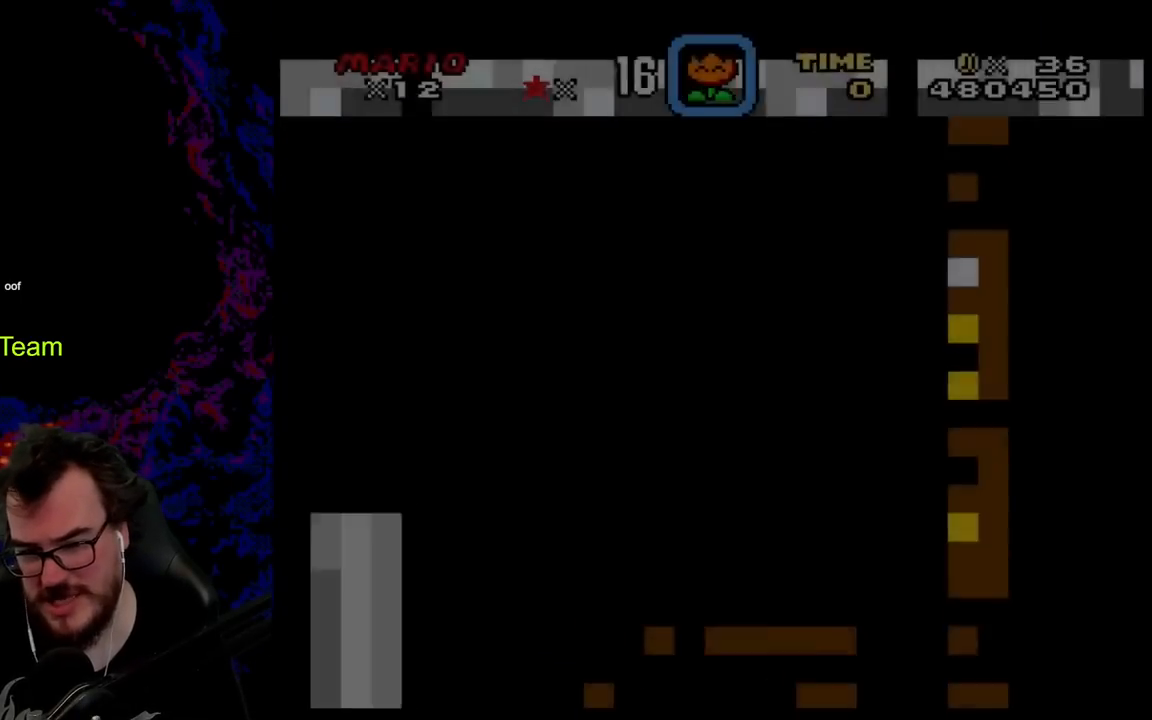
{"buttons": ["Y"], "events": [[33, "Y", "up"], [483, "Y", "down"]]}
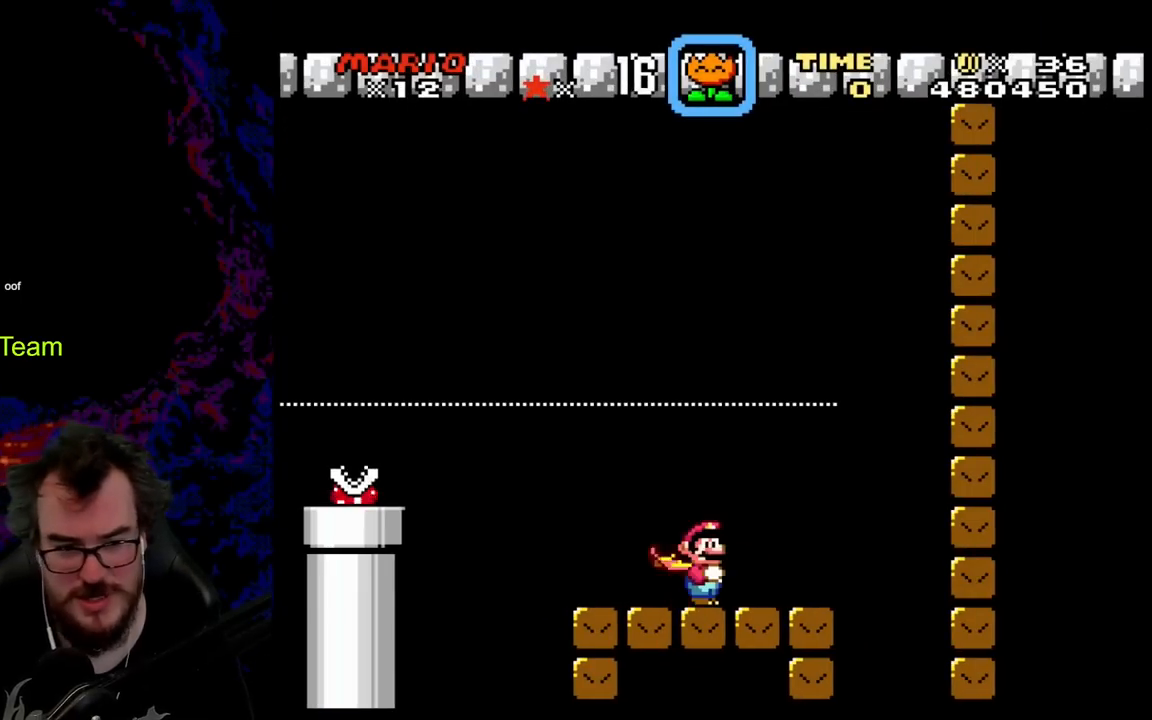
{"buttons": ["Y"], "events": []}
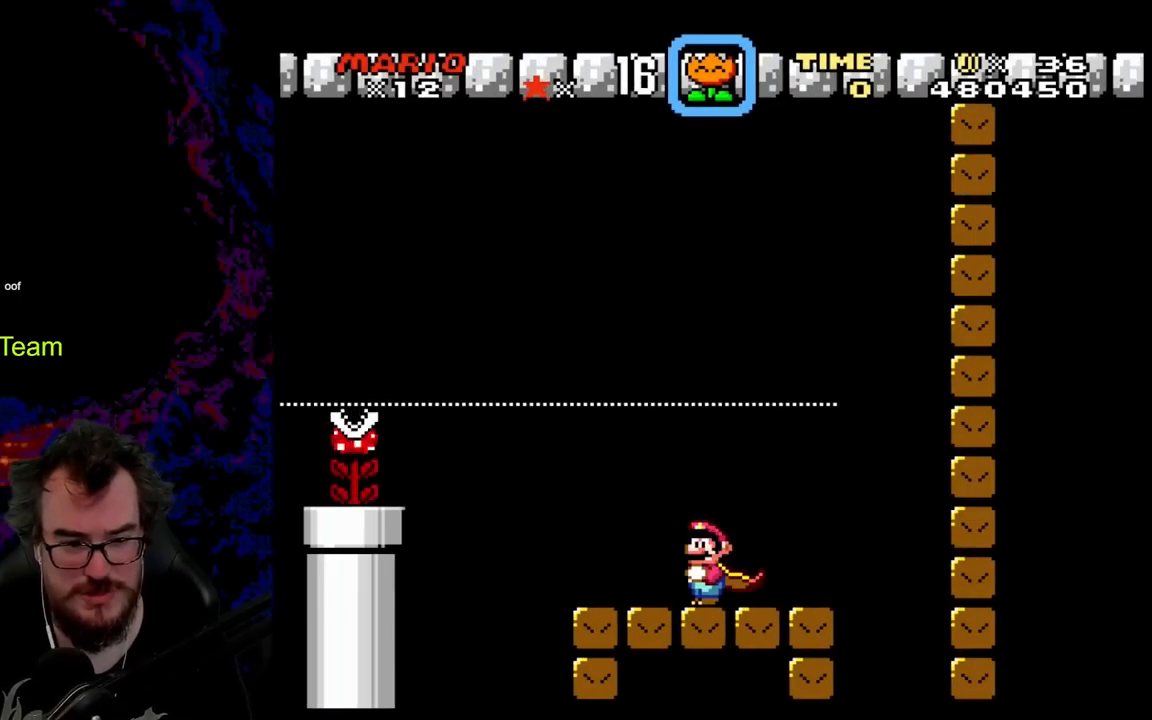
{"buttons": ["B", "Y", "DPAD_LEFT"], "events": [[83, "DPAD_LEFT", "down"], [417, "B", "down"]]}
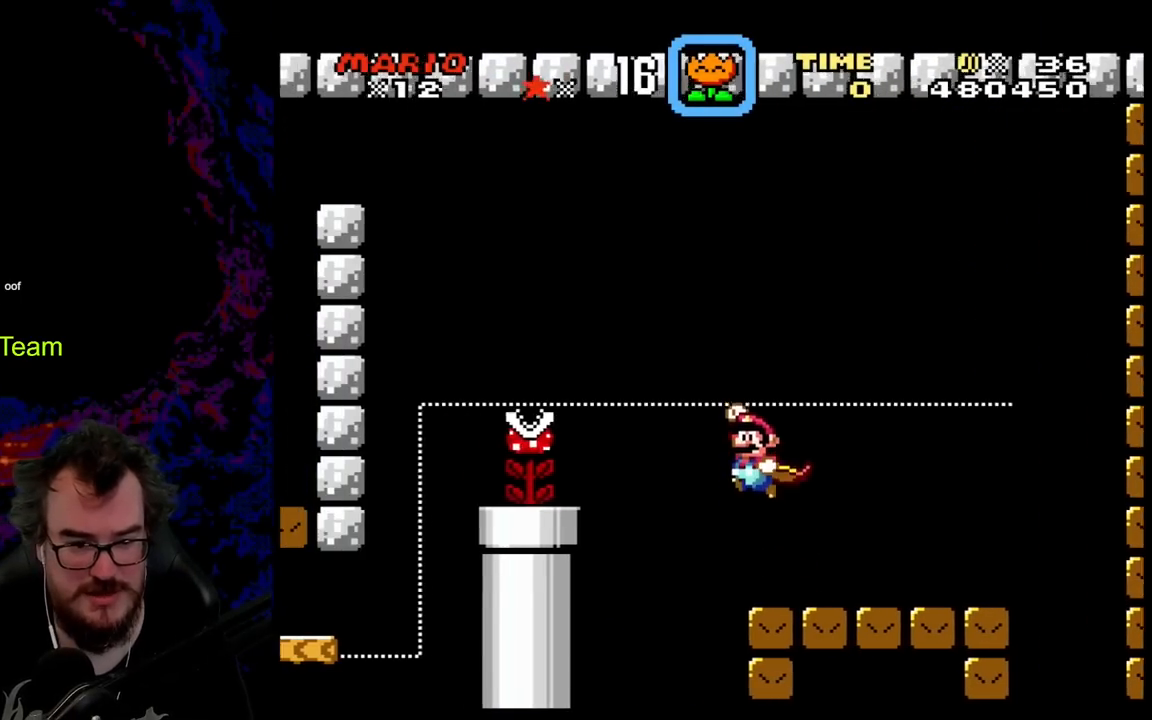
{"buttons": ["B", "Y", "DPAD_LEFT"], "events": [[283, "DPAD_LEFT", "up"], [283, "DPAD_RIGHT", "down"], [450, "DPAD_RIGHT", "up"], [500, "DPAD_LEFT", "down"]]}
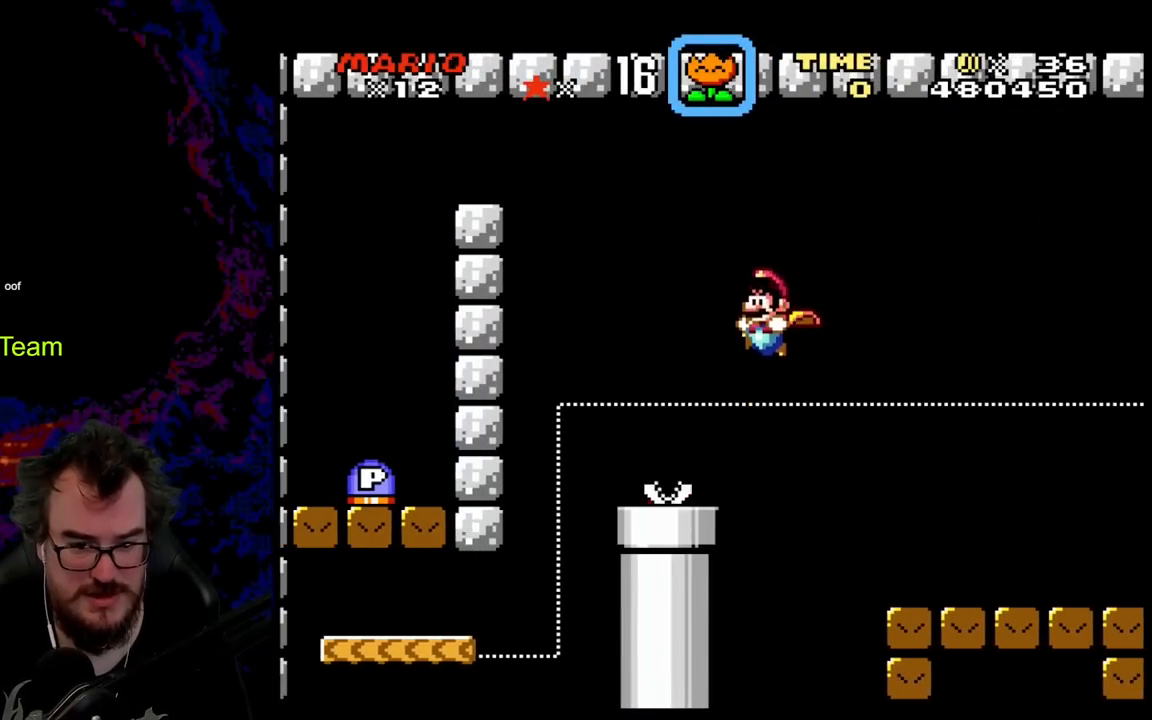
{"buttons": ["Y", "DPAD_RIGHT"], "events": [[183, "B", "up"], [333, "DPAD_LEFT", "up"], [367, "DPAD_RIGHT", "down"]]}
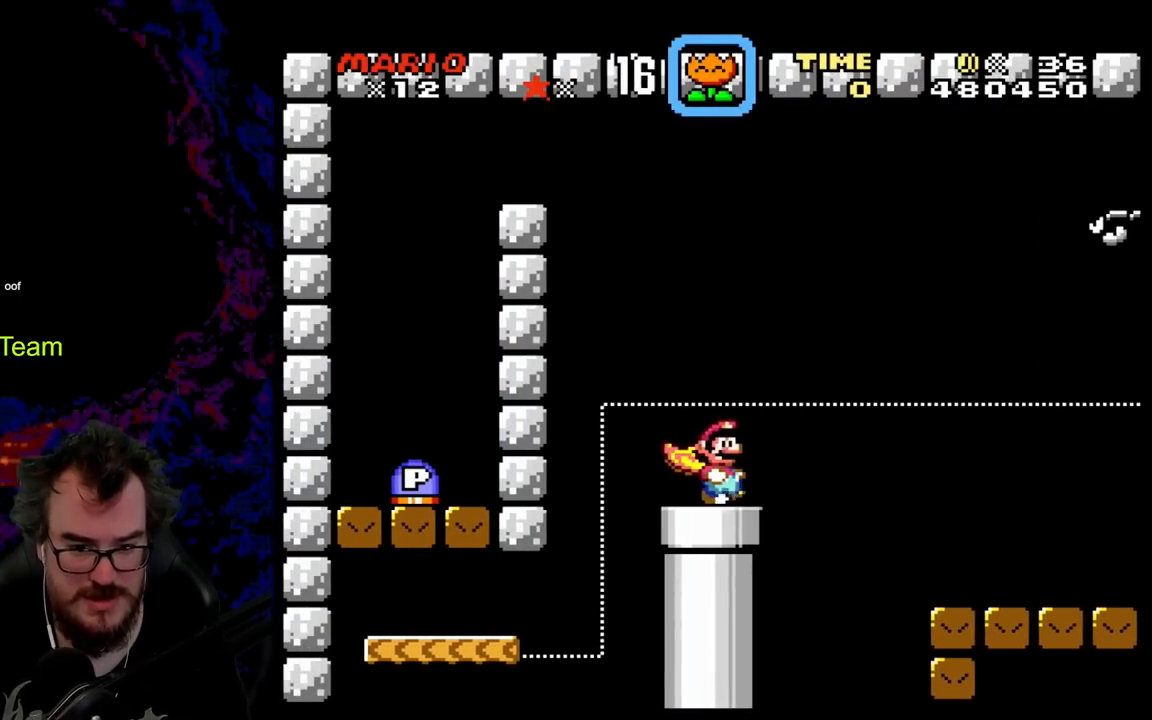
{"buttons": ["Y", "DPAD_RIGHT"], "events": [[100, "B", "down"], [100, "DPAD_RIGHT", "up"], [200, "DPAD_RIGHT", "down"], [350, "B", "up"], [383, "Y", "up"], [483, "Y", "down"]]}
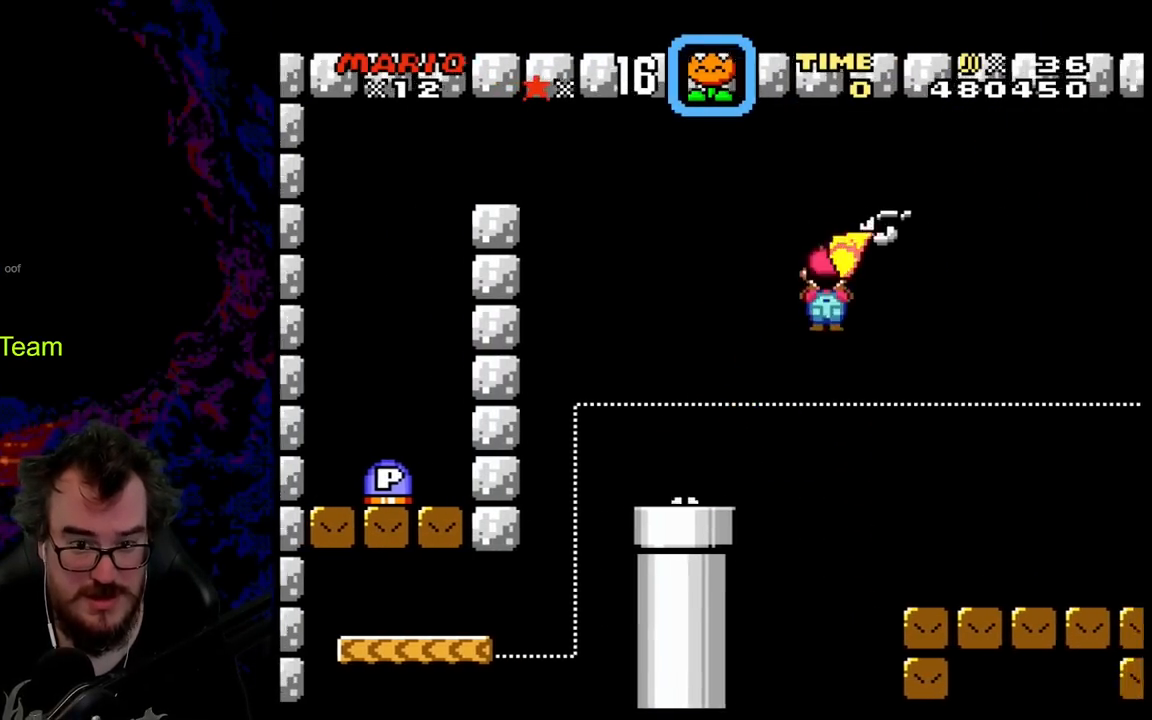
{"buttons": ["DPAD_LEFT"], "events": [[450, "DPAD_LEFT", "down"], [450, "DPAD_RIGHT", "up"], [450, "Y", "up"]]}
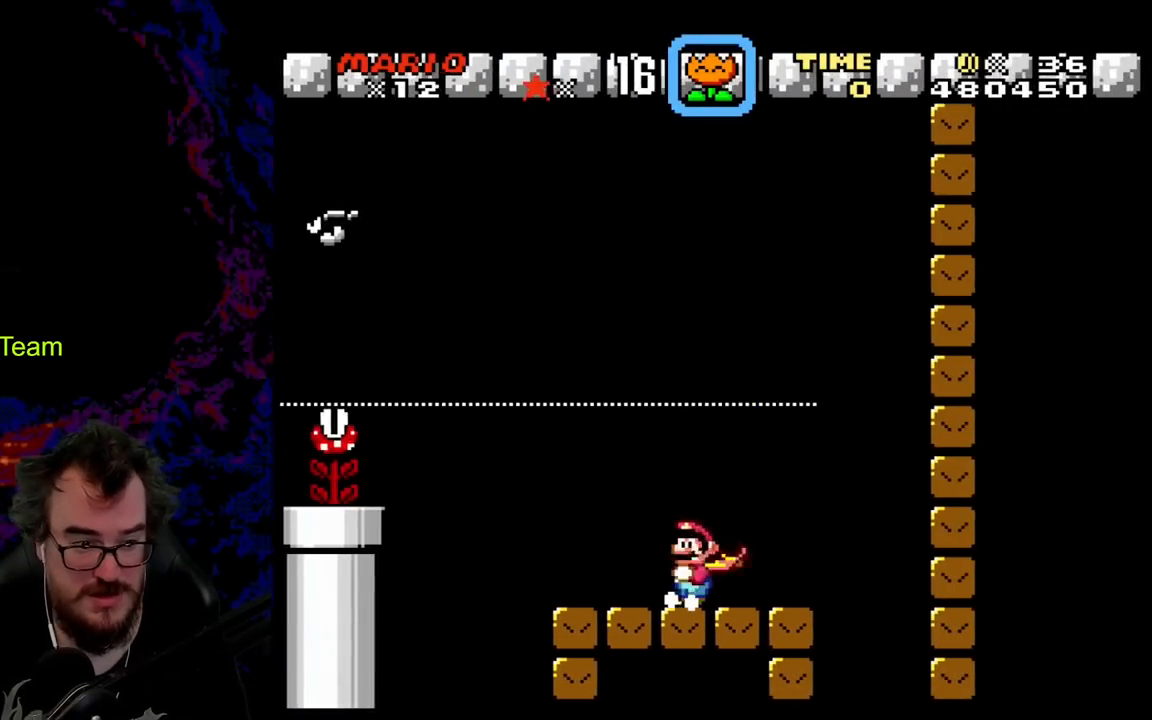
{"buttons": ["X"], "events": [[17, "X", "down"], [117, "DPAD_LEFT", "up"]]}
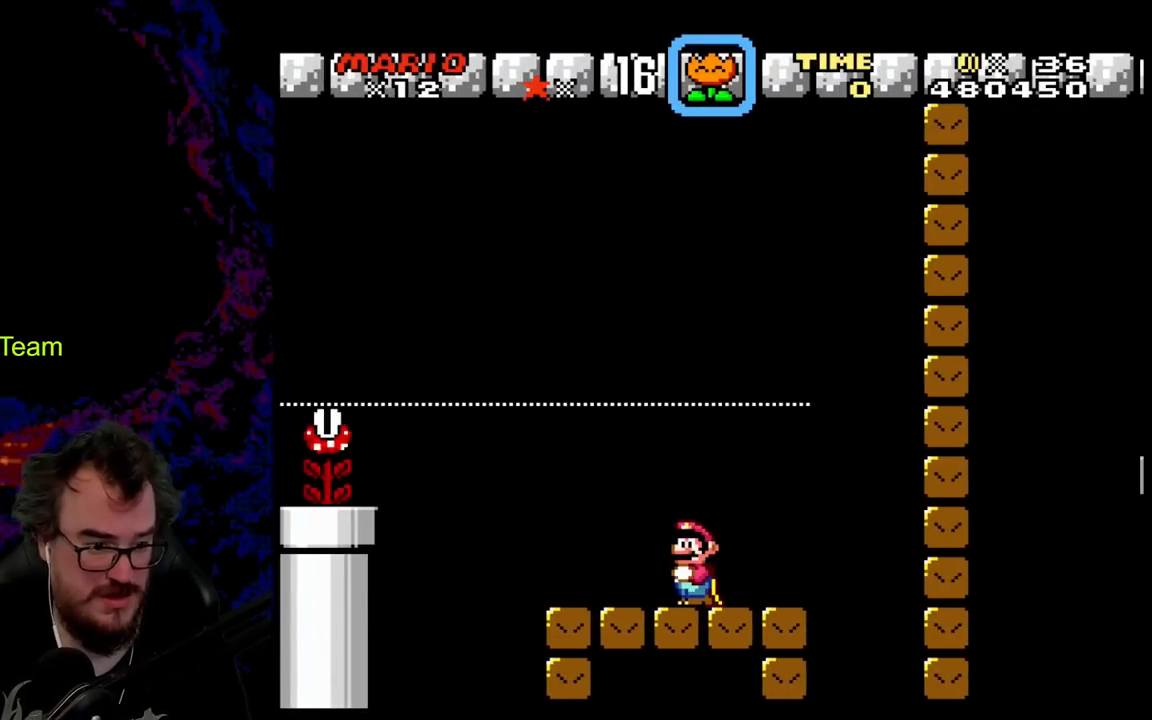
{"buttons": ["X"], "events": []}
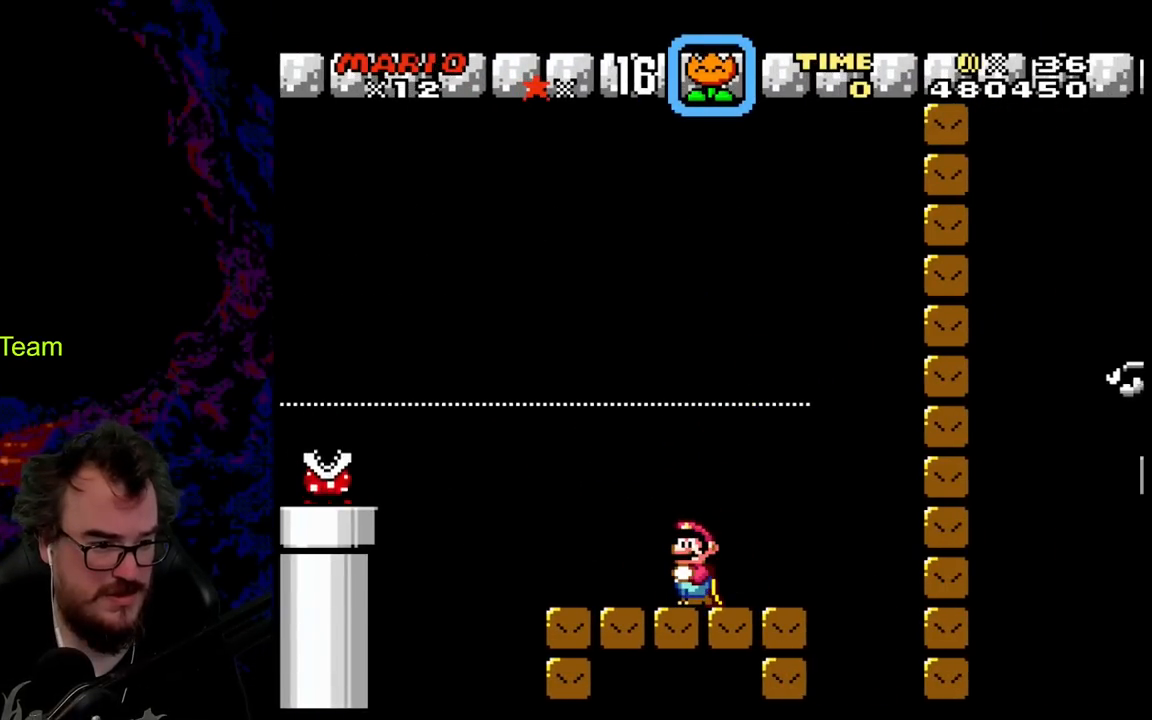
{"buttons": ["X", "DPAD_LEFT"], "events": [[400, "DPAD_LEFT", "down"]]}
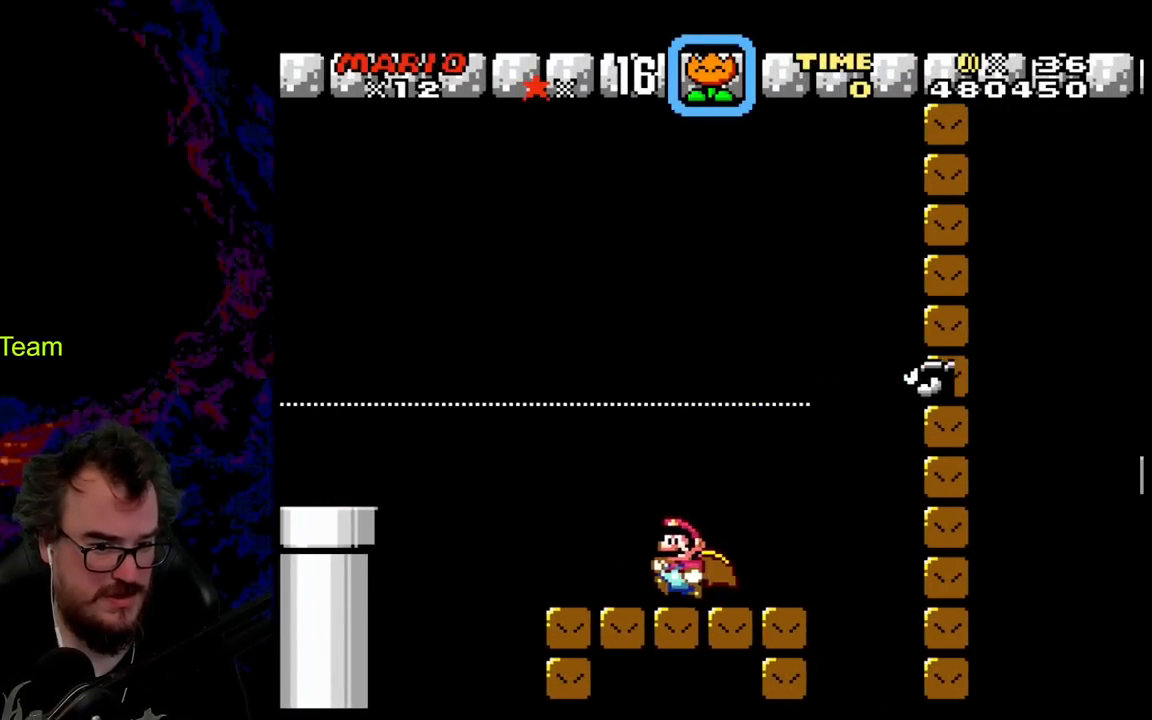
{"buttons": ["A", "X", "DPAD_LEFT"], "events": [[300, "A", "down"]]}
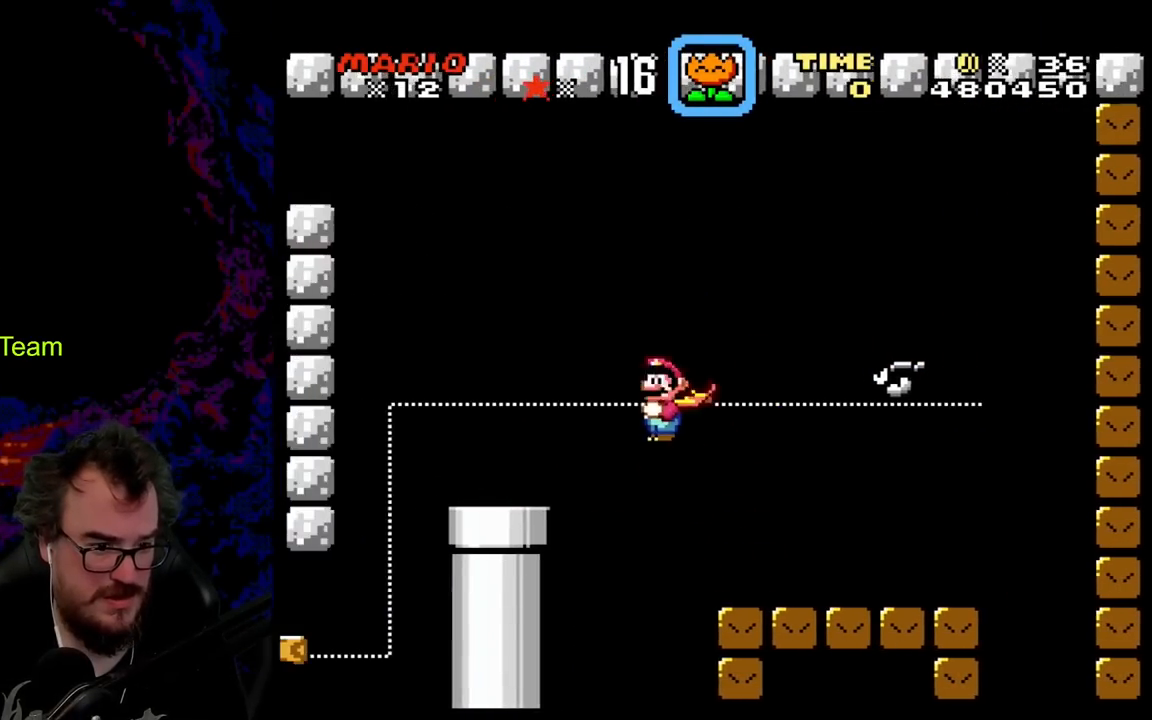
{"buttons": ["A", "X", "DPAD_RIGHT"], "events": [[317, "DPAD_LEFT", "up"], [350, "DPAD_RIGHT", "down"]]}
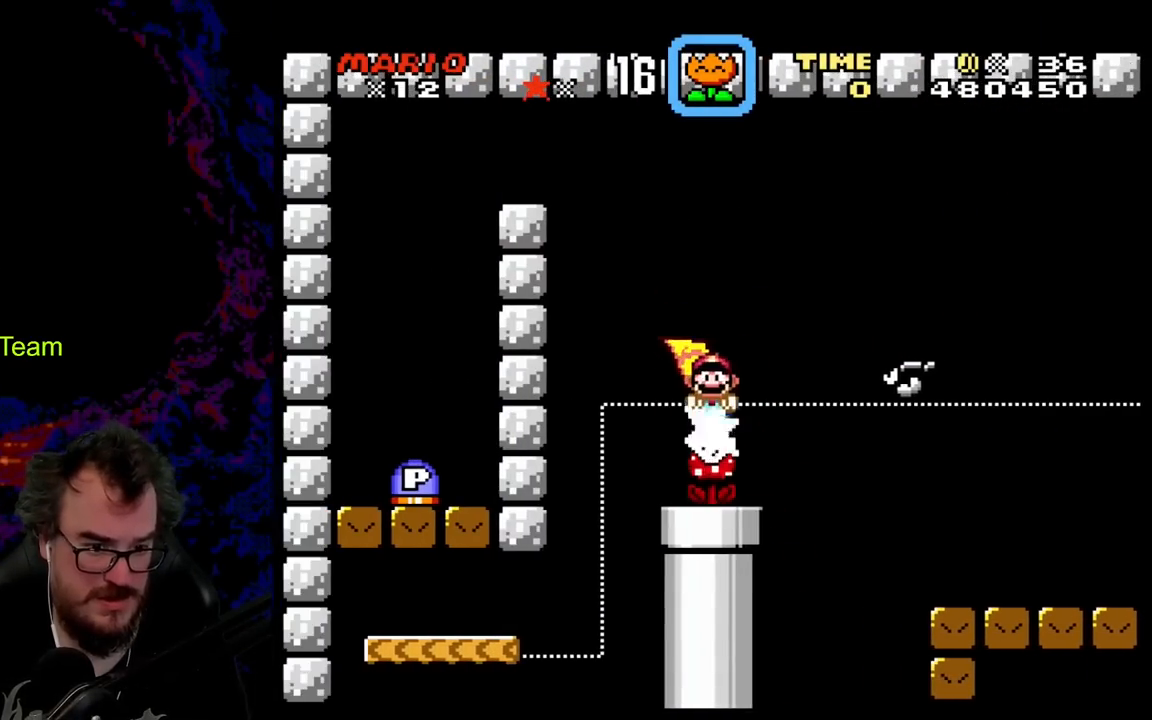
{"buttons": ["X", "DPAD_LEFT"], "events": [[50, "DPAD_LEFT", "down"], [50, "DPAD_RIGHT", "up"], [217, "A", "up"], [217, "DPAD_LEFT", "up"], [217, "DPAD_RIGHT", "down"], [467, "DPAD_RIGHT", "up"], [483, "DPAD_LEFT", "down"]]}
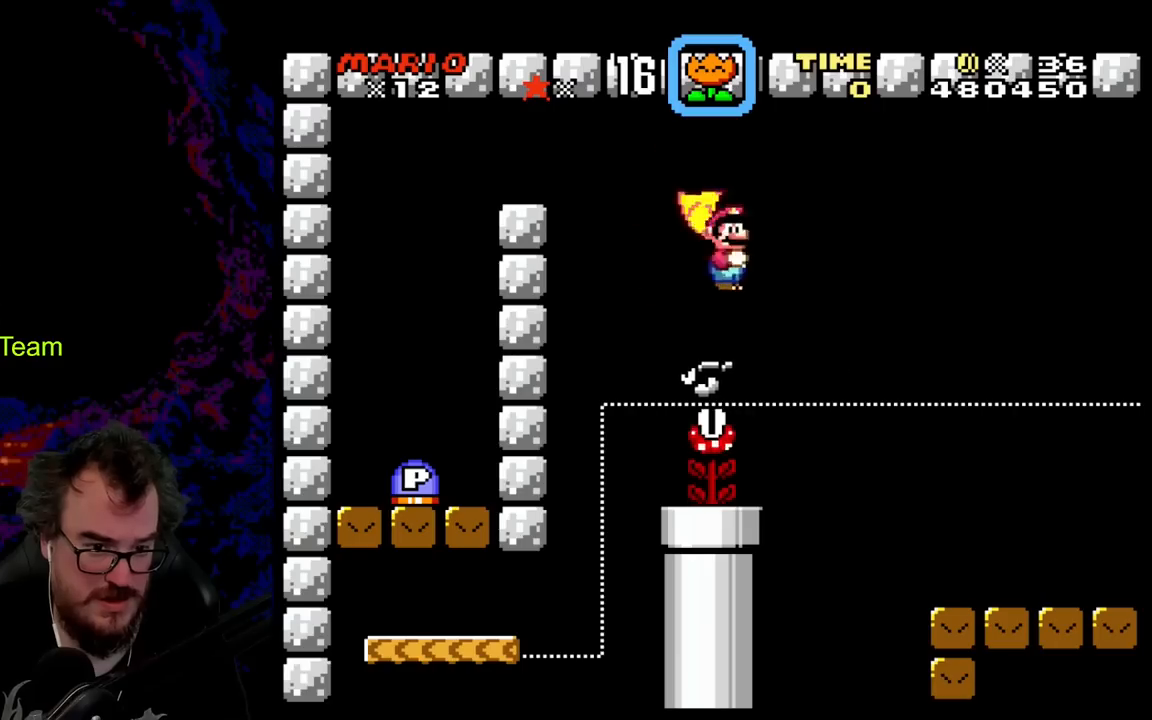
{"buttons": ["A", "X", "DPAD_LEFT"], "events": [[150, "A", "down"], [167, "DPAD_LEFT", "up"], [233, "DPAD_RIGHT", "down"], [367, "DPAD_LEFT", "down"], [367, "DPAD_RIGHT", "up"]]}
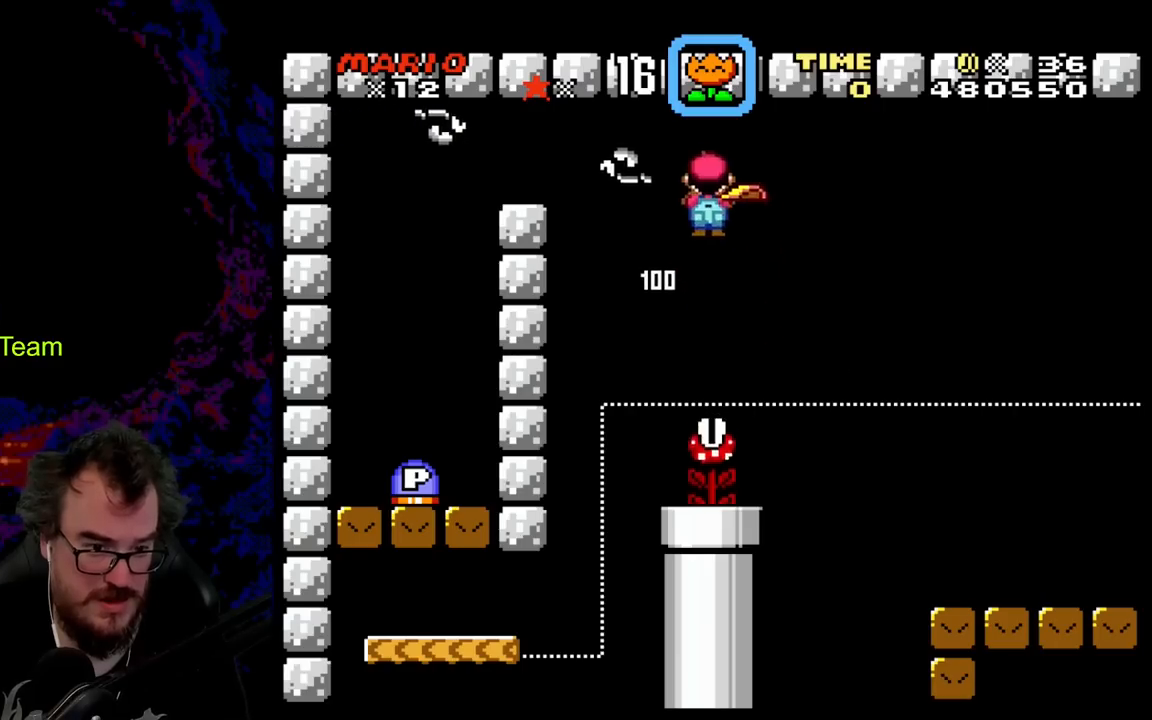
{"buttons": ["A", "X", "DPAD_LEFT"], "events": []}
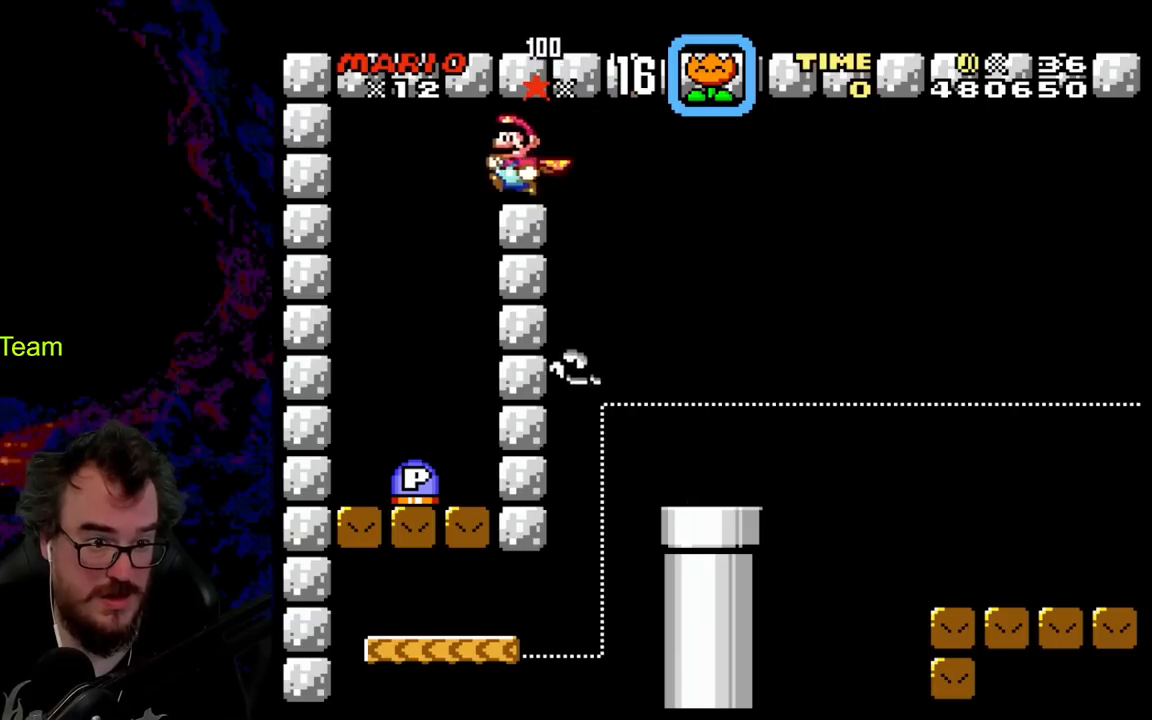
{"buttons": ["A", "X"], "events": [[317, "DPAD_LEFT", "up"], [317, "DPAD_RIGHT", "down"], [500, "DPAD_RIGHT", "up"]]}